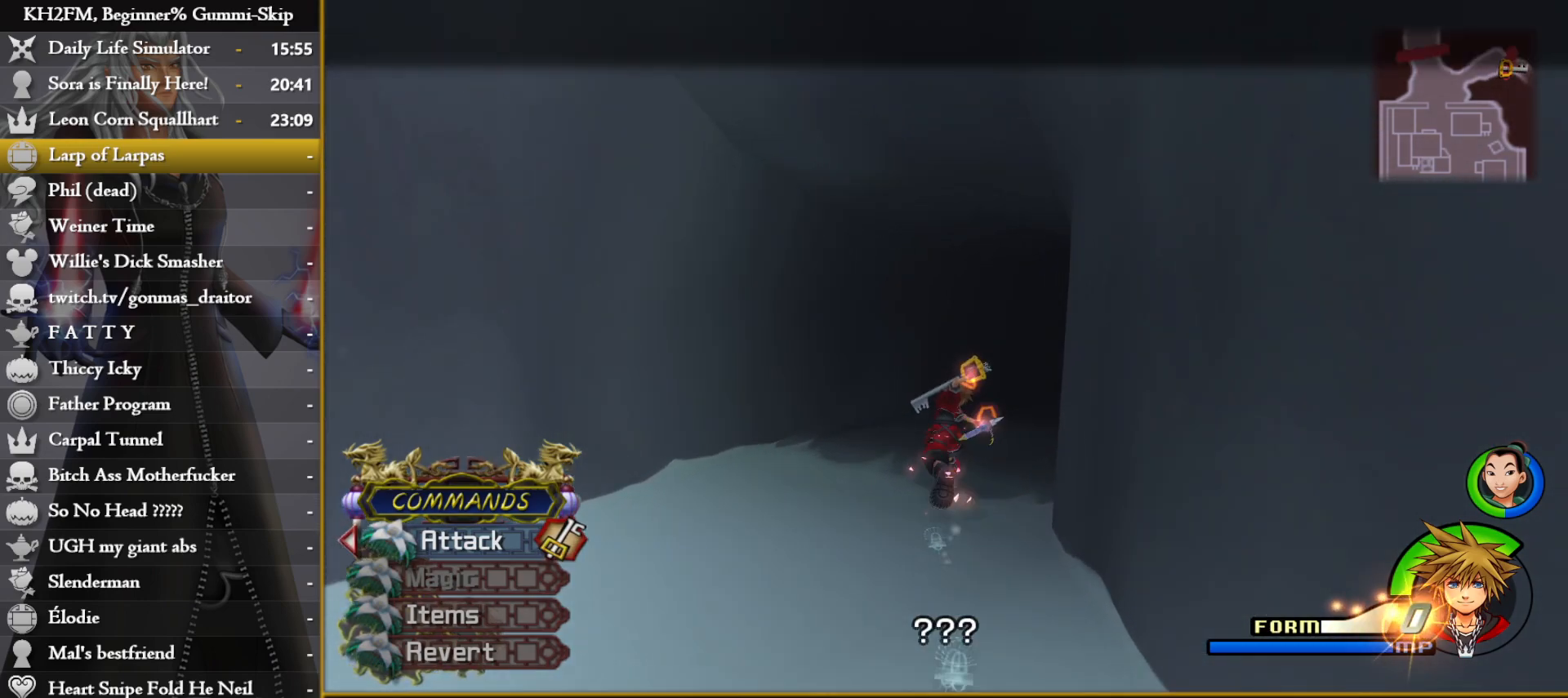
Gameplay with a controller (PlayStation layout); each line is a JSON object with the inputs held at the frame after it. "events" lists button and stick changes between this image and that frame as [ms after this image, input, new state], when the widget could be followed in between.
{"buttons": [], "left_stick": "up", "right_stick": "center", "events": []}
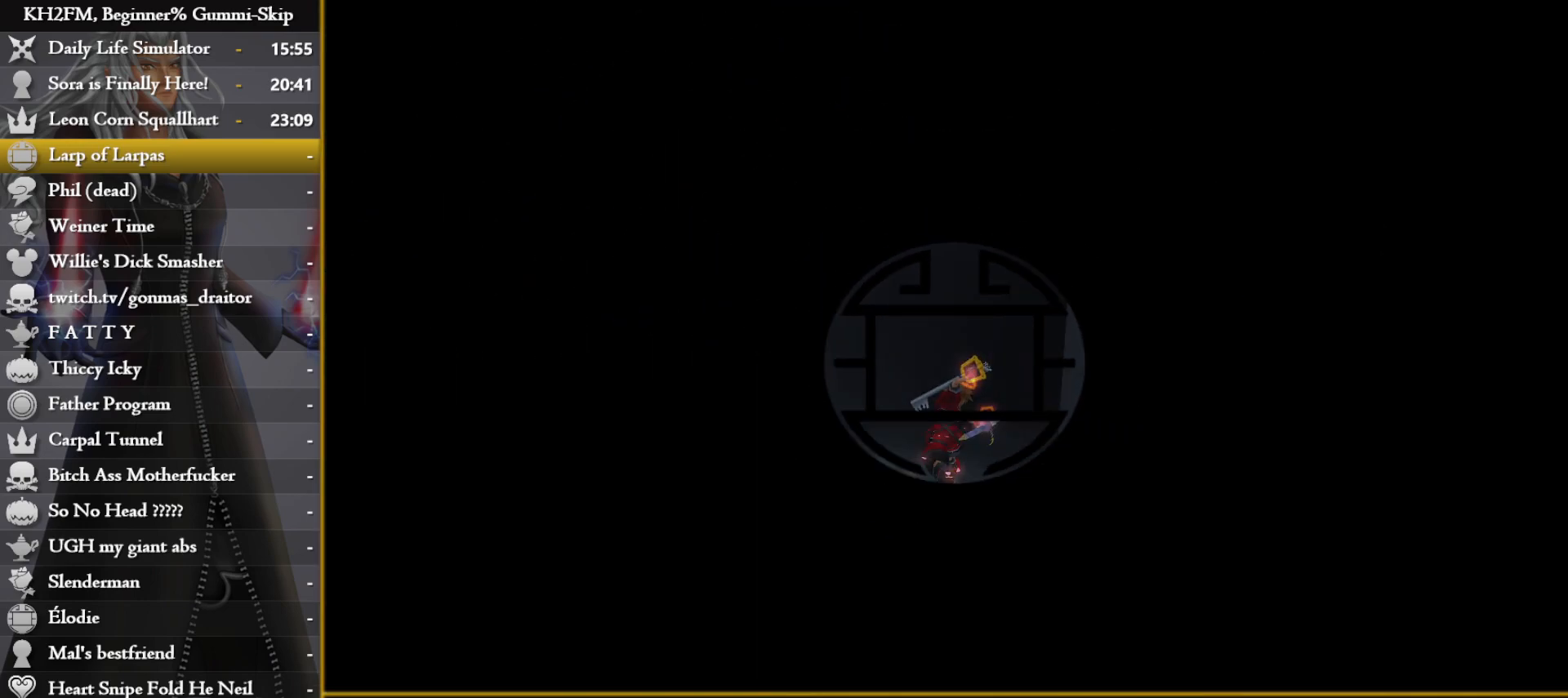
{"buttons": [], "left_stick": "up", "right_stick": "center", "events": []}
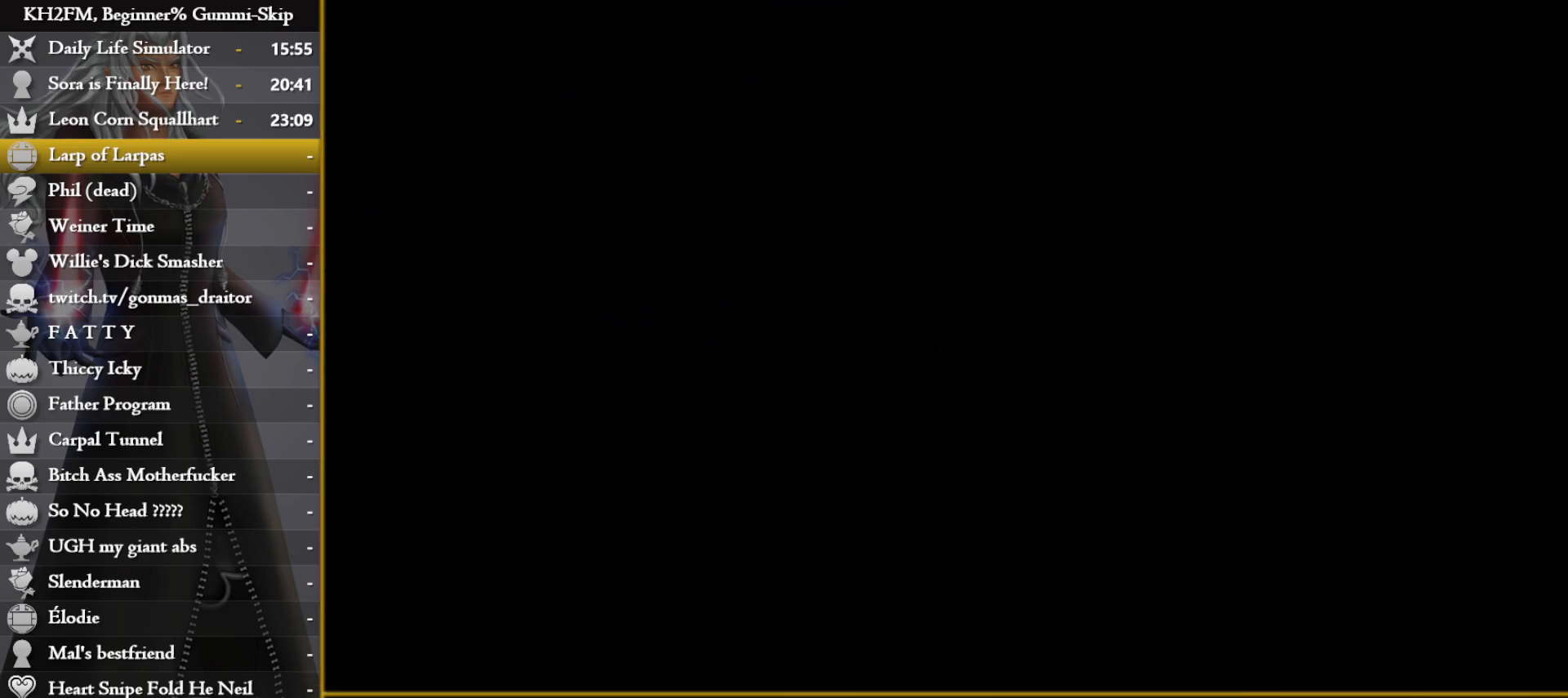
{"buttons": [], "left_stick": "up", "right_stick": "center", "events": [[17, "right_stick", "right"], [183, "right_stick", "center"]]}
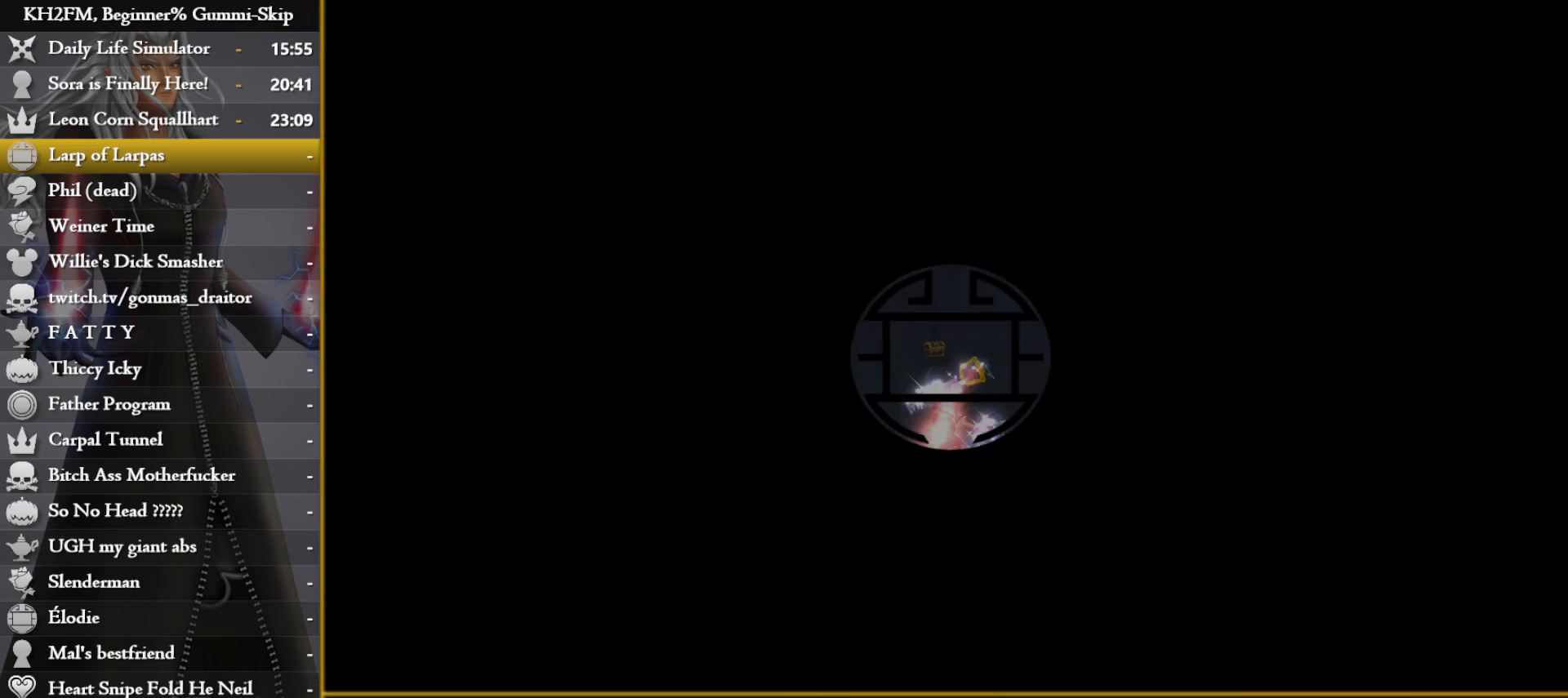
{"buttons": [], "left_stick": "up", "right_stick": "center", "events": [[17, "right_stick", "down-right"], [200, "right_stick", "center"]]}
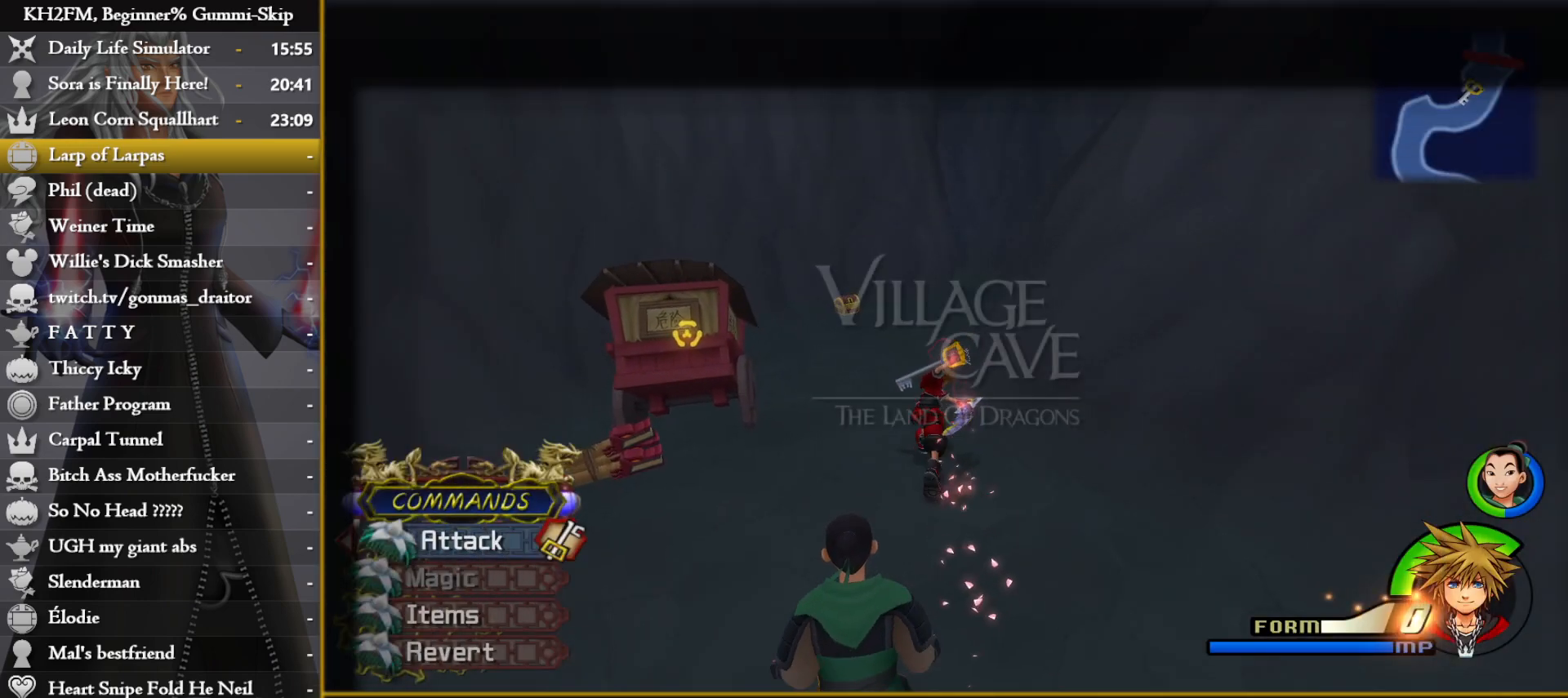
{"buttons": [], "left_stick": "up", "right_stick": "center", "events": [[233, "right_stick", "down-right"], [400, "right_stick", "center"]]}
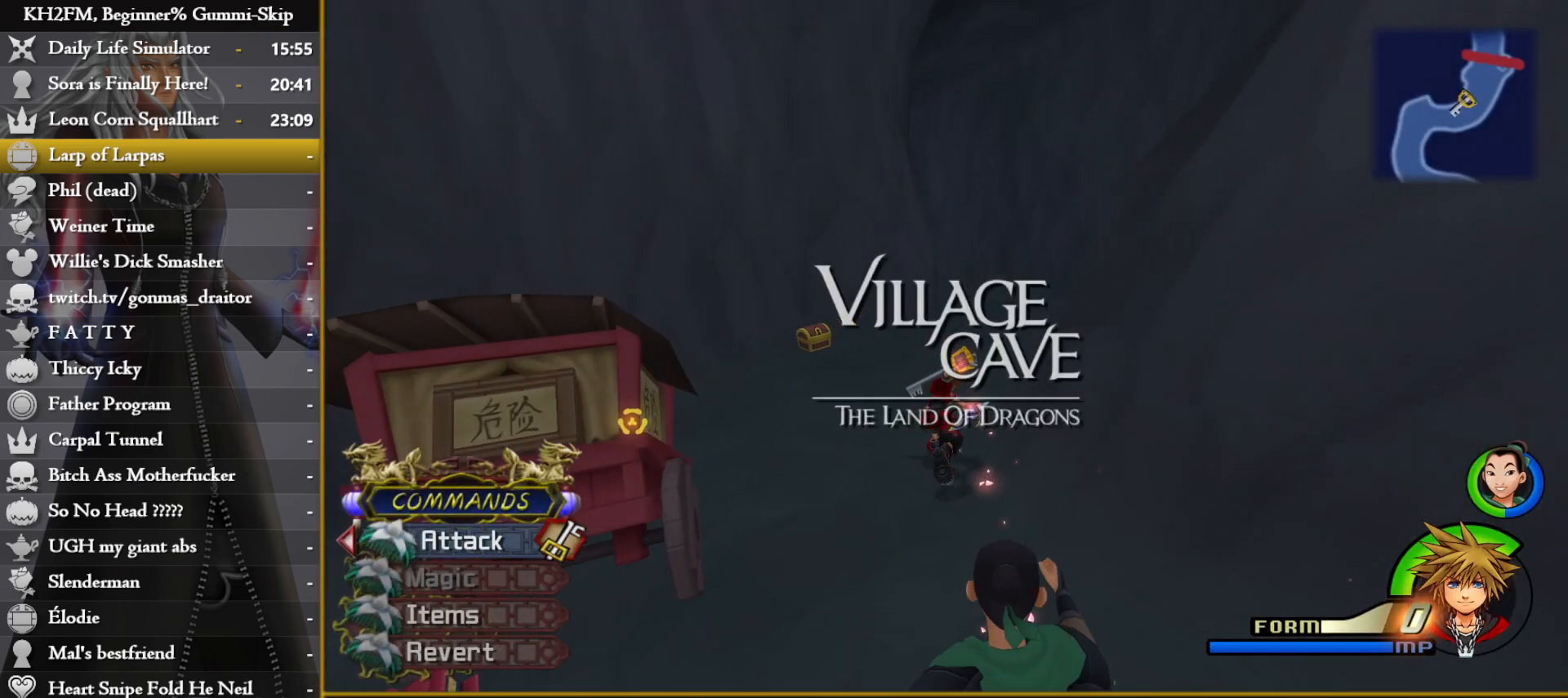
{"buttons": [], "left_stick": "up", "right_stick": "center", "events": [[267, "right_stick", "down-right"], [367, "right_stick", "center"]]}
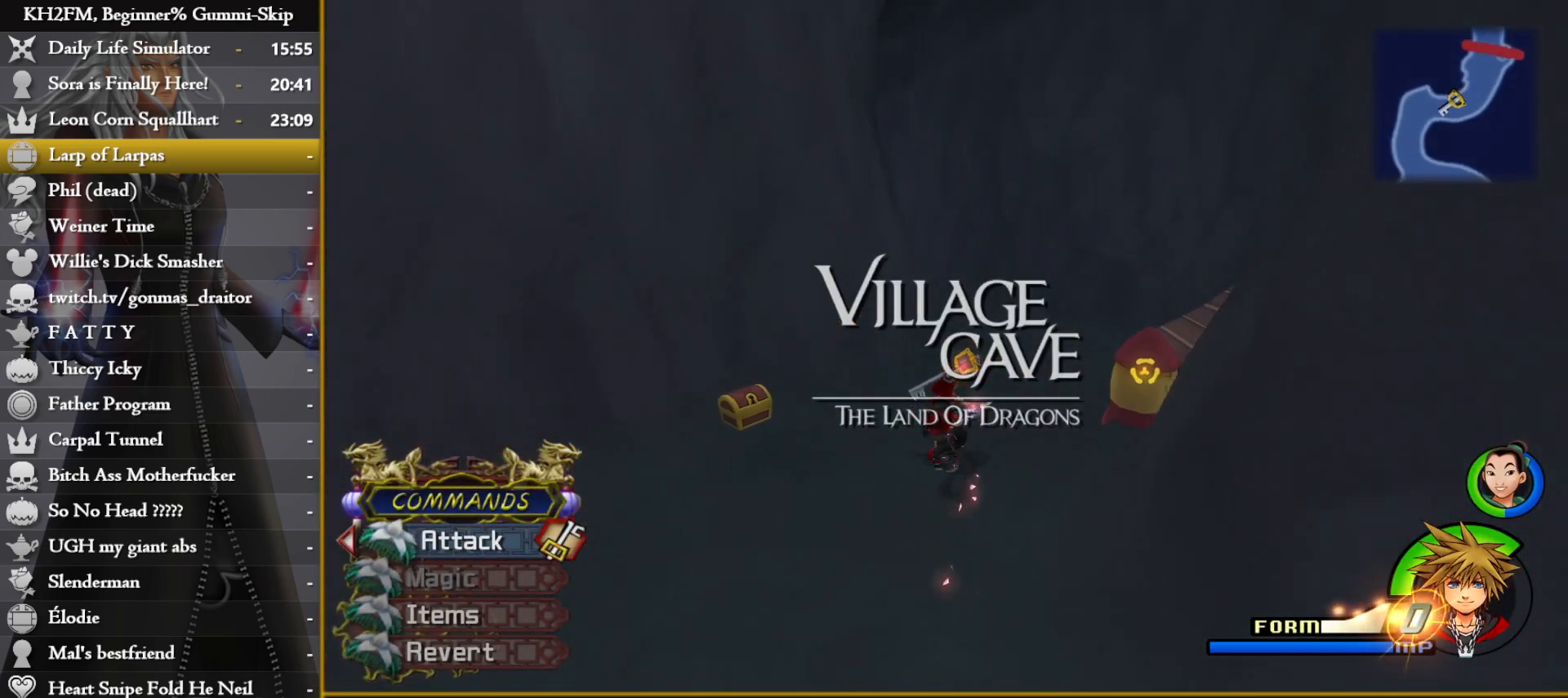
{"buttons": [], "left_stick": "up", "right_stick": "center", "events": []}
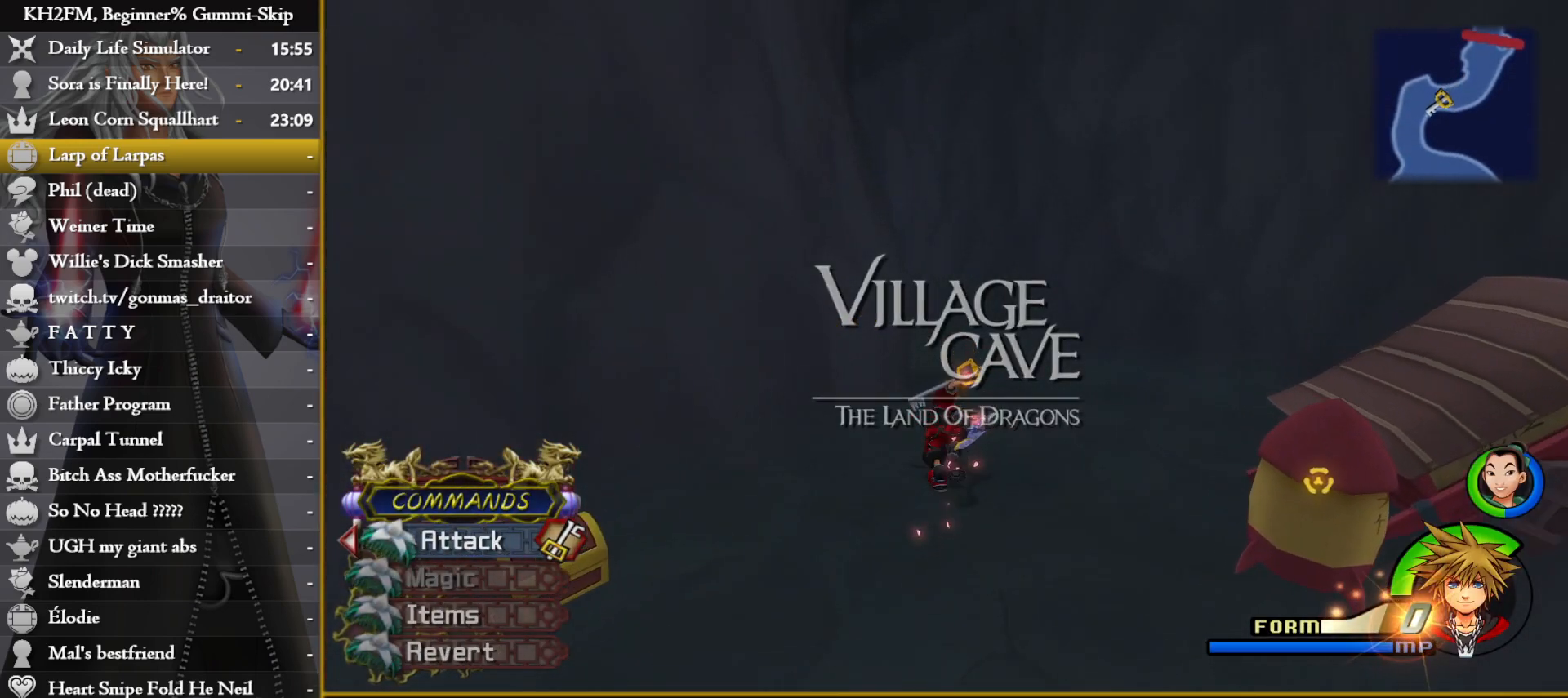
{"buttons": [], "left_stick": "up", "right_stick": "left", "events": [[150, "right_stick", "left"]]}
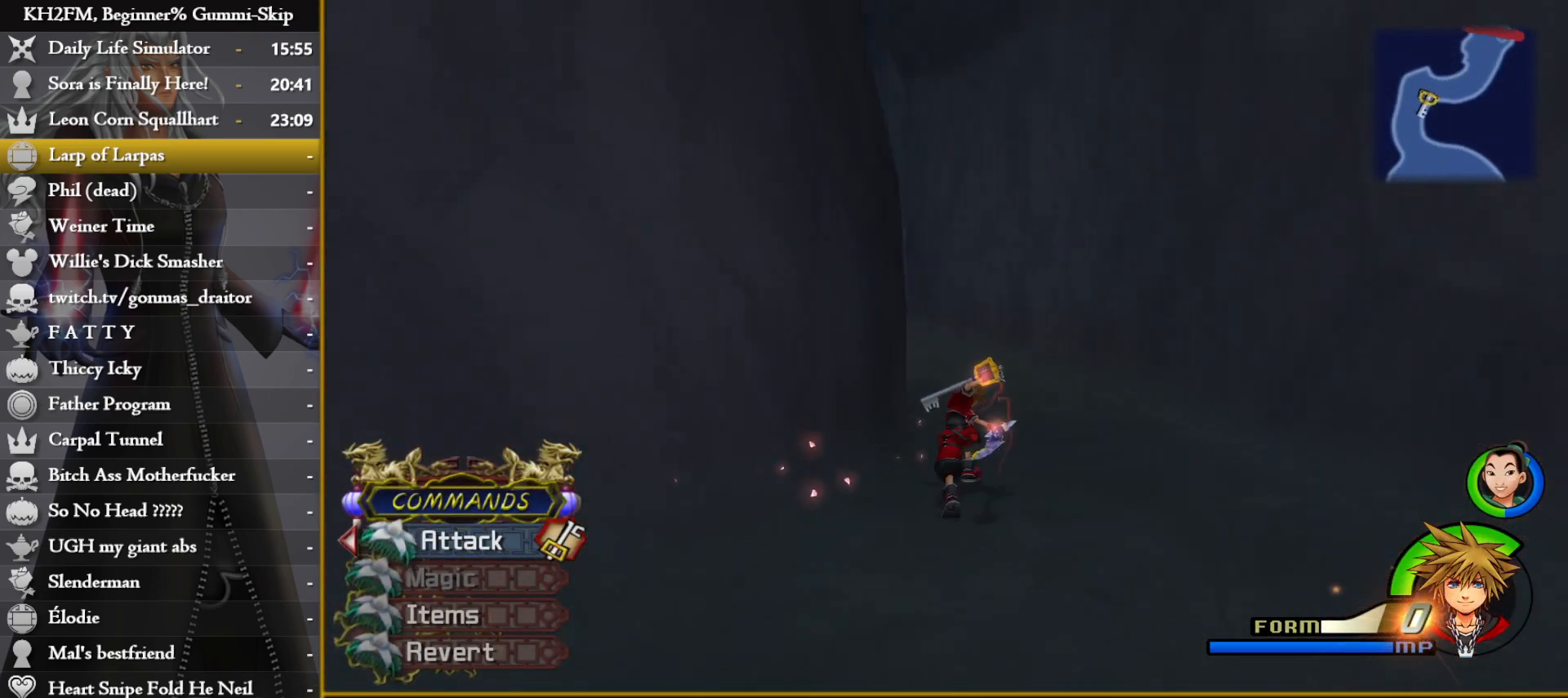
{"buttons": [], "left_stick": "up", "right_stick": "center", "events": [[50, "right_stick", "center"]]}
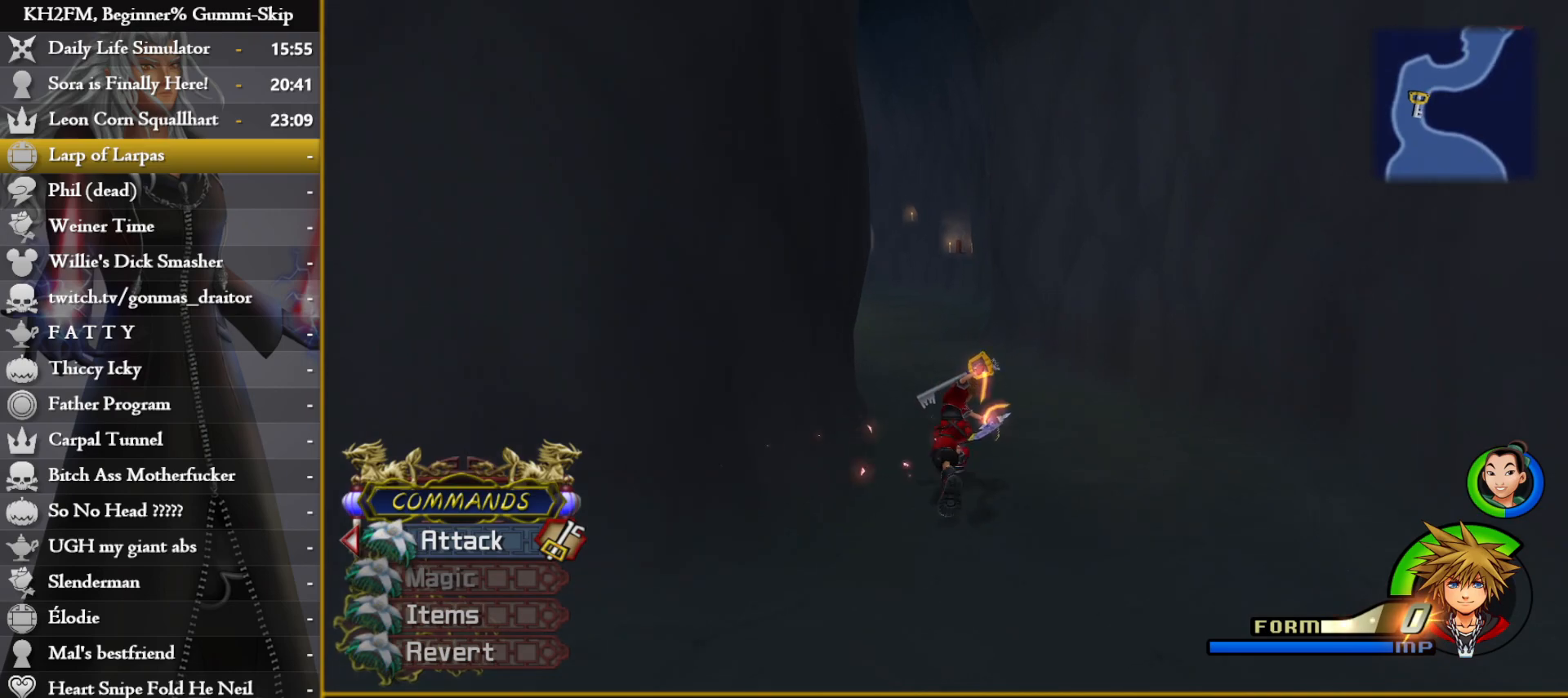
{"buttons": [], "left_stick": "up", "right_stick": "left", "events": [[17, "right_stick", "left"], [283, "right_stick", "center"], [383, "right_stick", "left"]]}
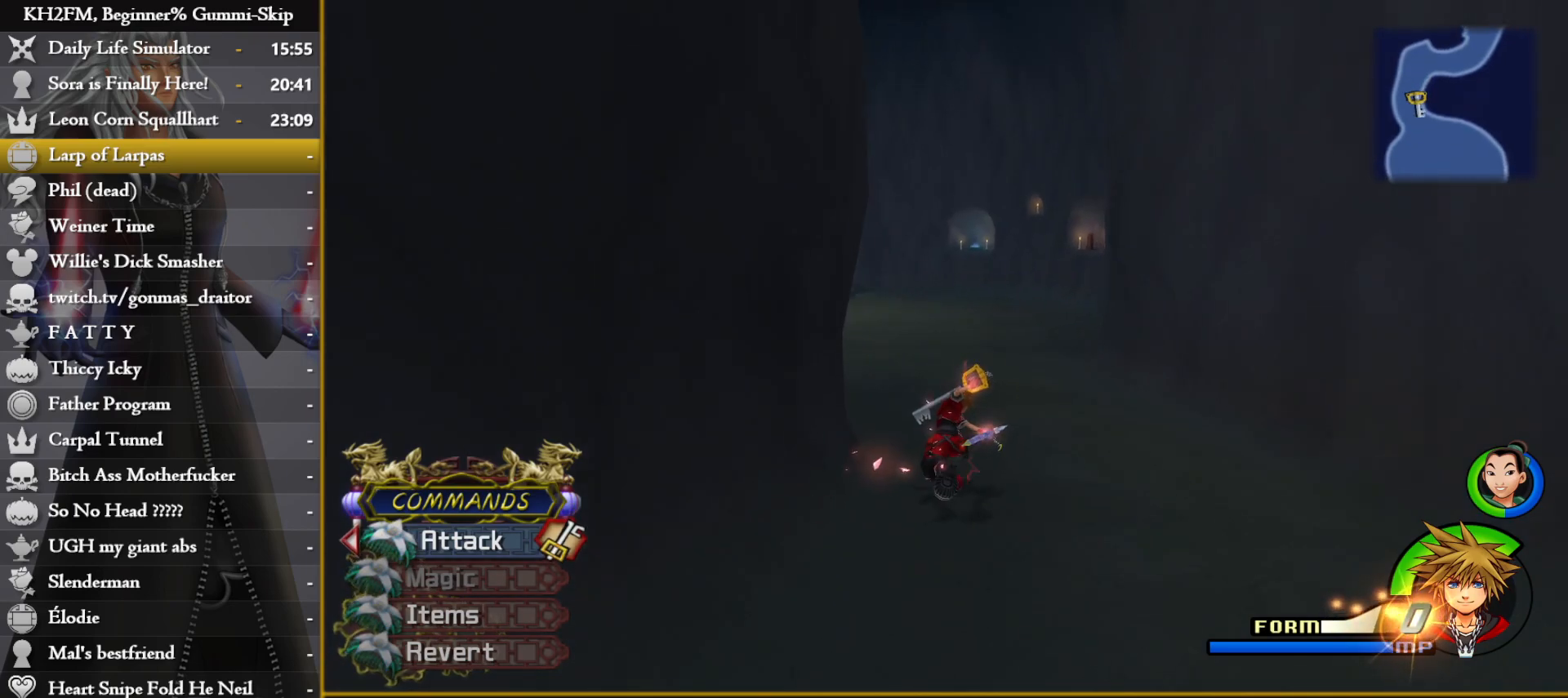
{"buttons": [], "left_stick": "up", "right_stick": "left", "events": []}
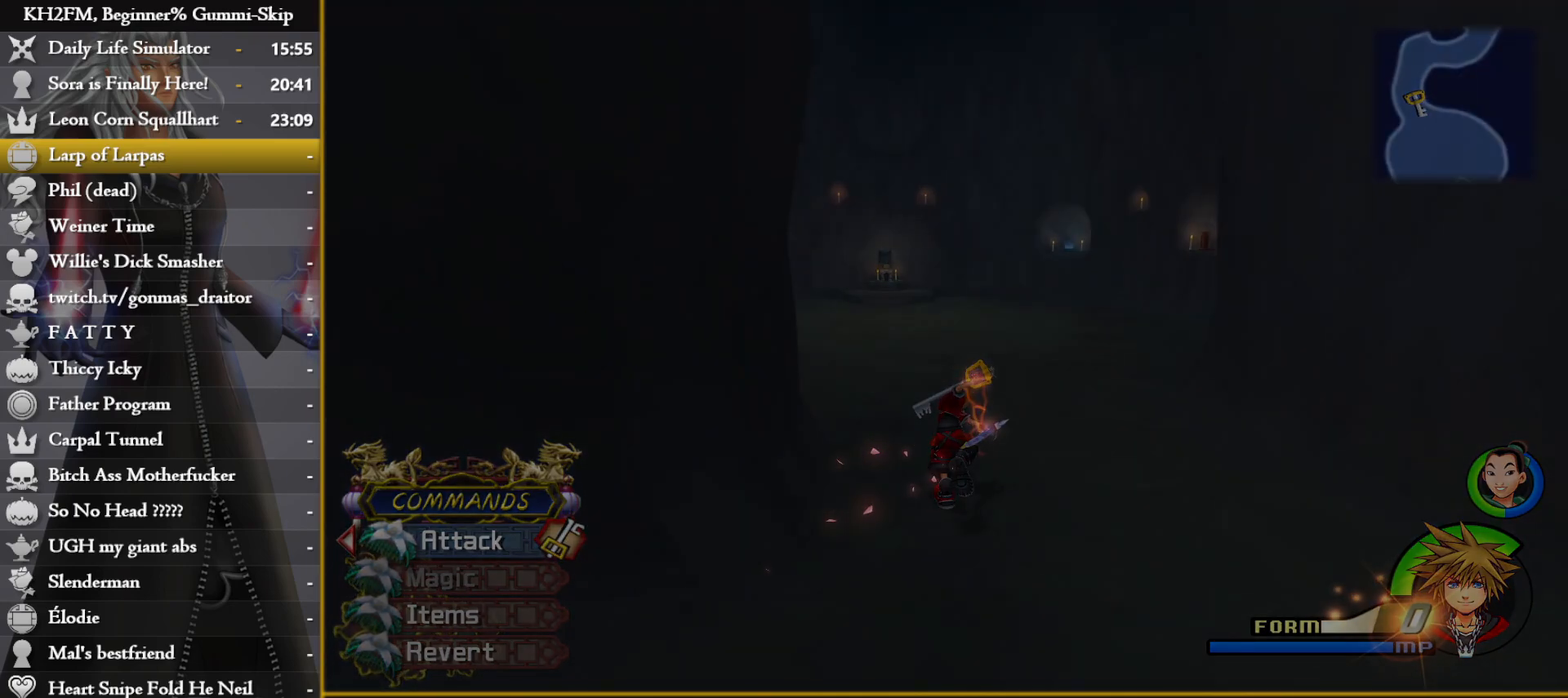
{"buttons": [], "left_stick": "up", "right_stick": "center", "events": [[83, "right_stick", "center"]]}
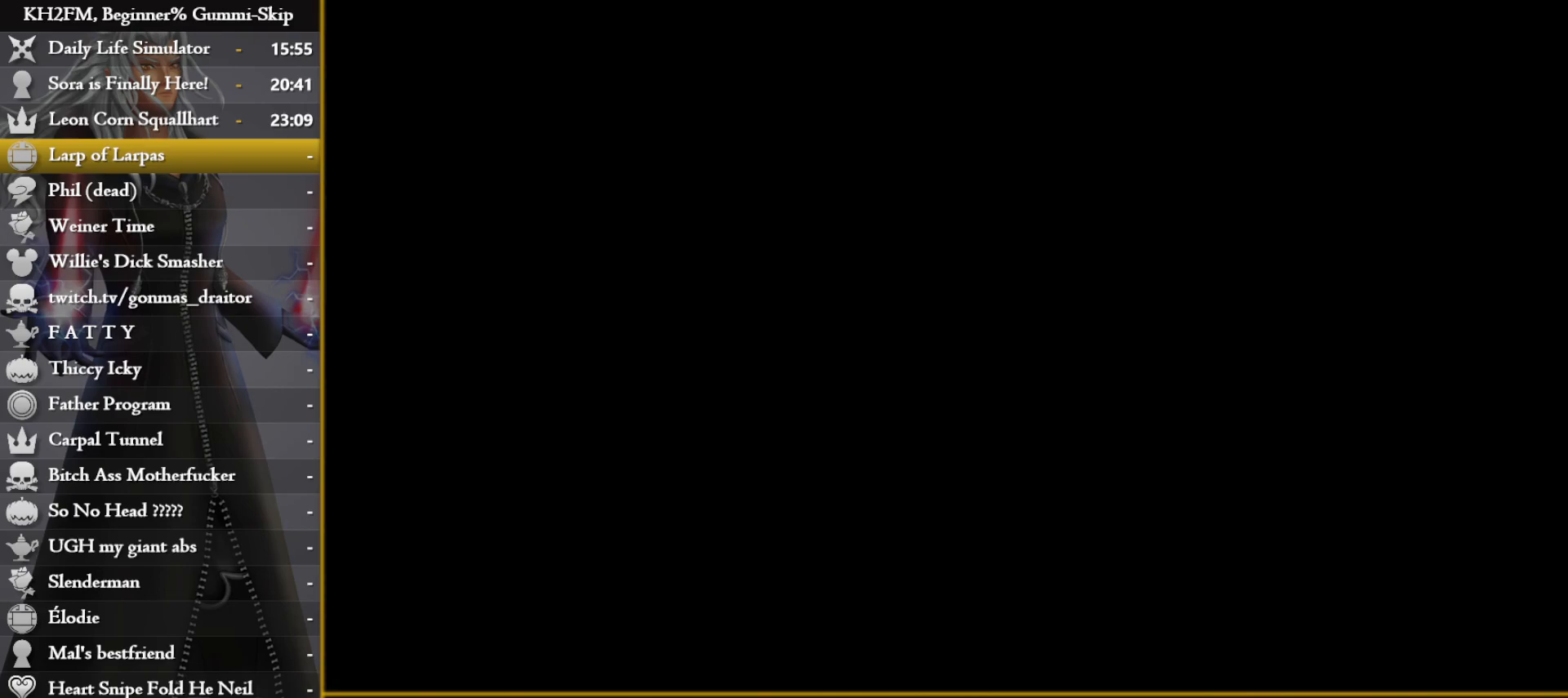
{"buttons": [], "left_stick": "center", "right_stick": "center", "events": [[400, "left_stick", "center"]]}
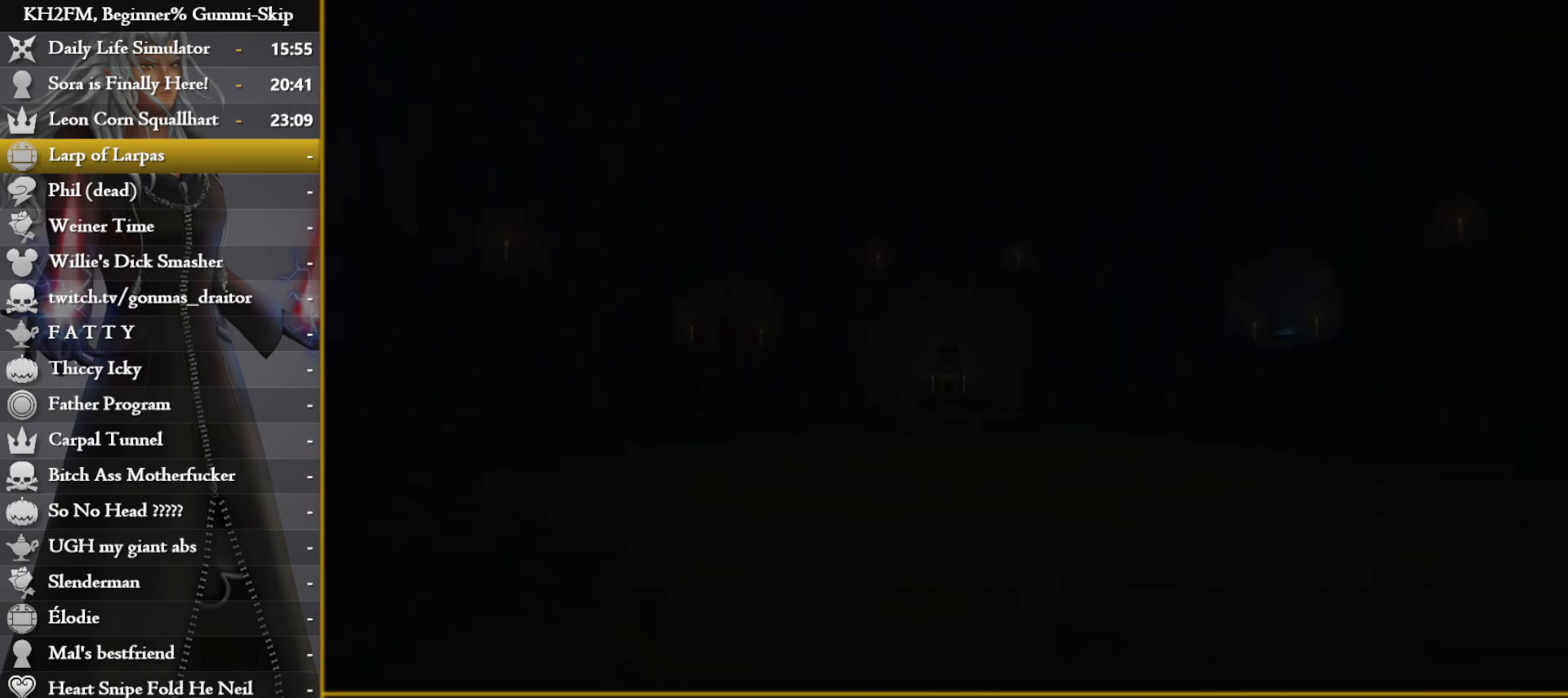
{"buttons": [], "left_stick": "center", "right_stick": "center", "events": []}
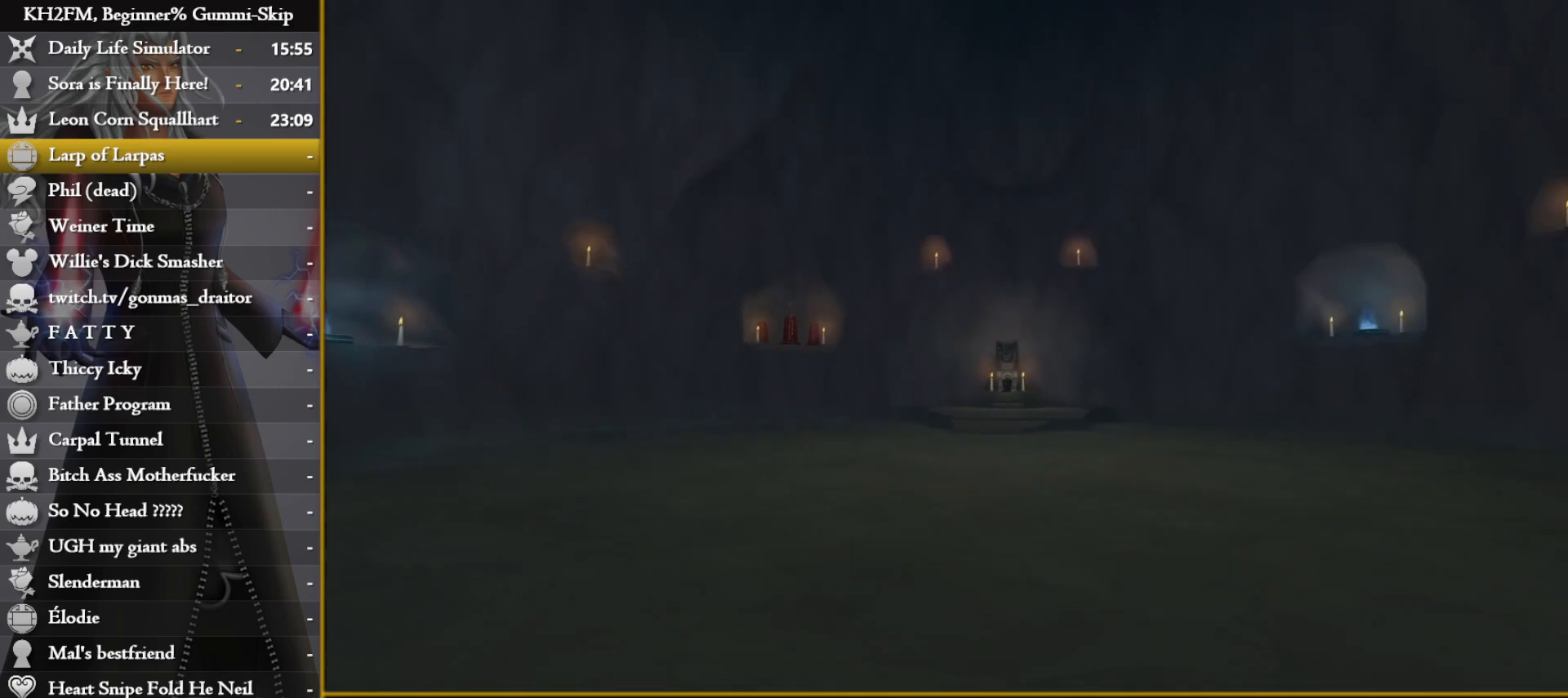
{"buttons": [], "left_stick": "up", "right_stick": "center", "events": [[200, "DPAD_DOWN", "down"], [250, "CROSS", "down"], [300, "DPAD_DOWN", "up"], [317, "CROSS", "up"], [350, "CROSS", "down"], [450, "CROSS", "up"], [467, "left_stick", "up"]]}
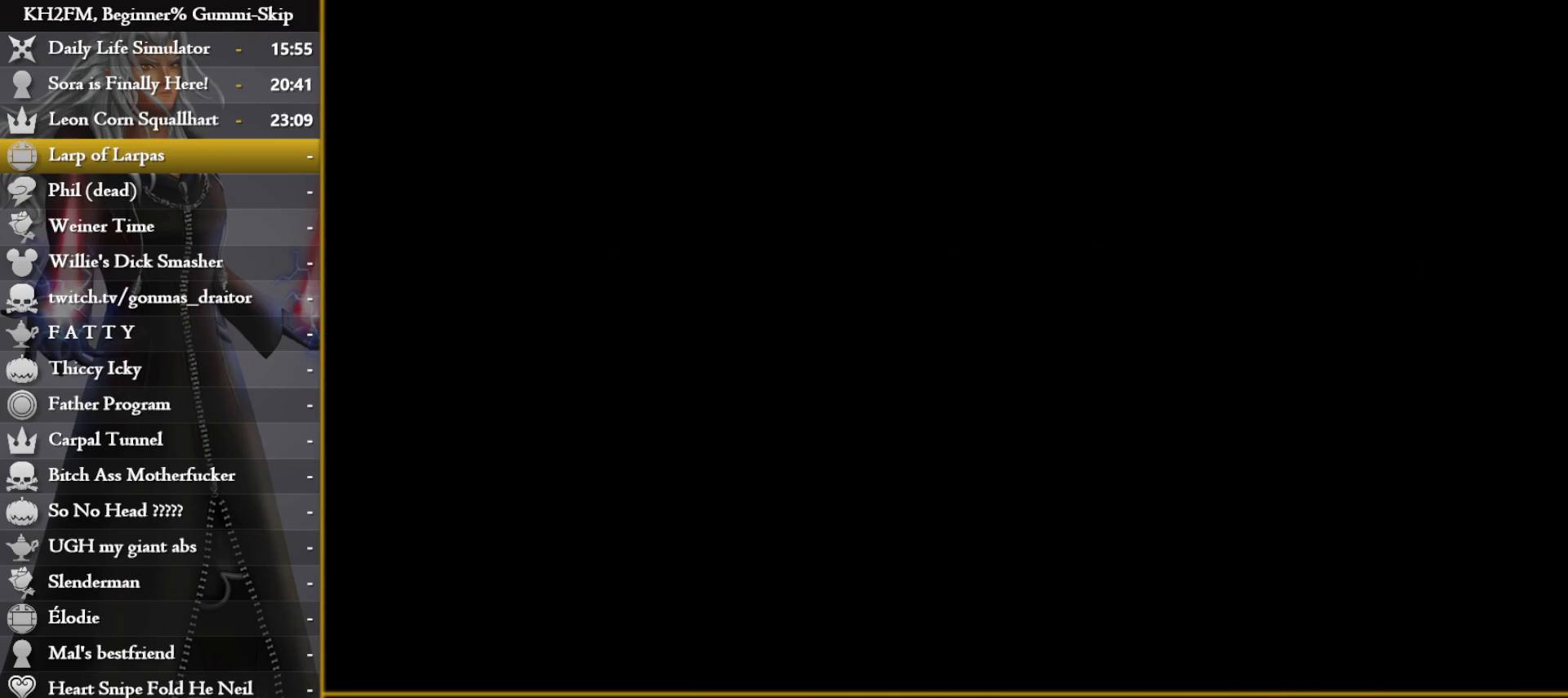
{"buttons": [], "left_stick": "up", "right_stick": "center", "events": [[17, "CROSS", "down"], [100, "CROSS", "up"], [150, "CROSS", "down"], [233, "CROSS", "up"], [283, "CROSS", "down"], [333, "CROSS", "up"], [417, "CROSS", "down"], [450, "CROSS", "up"]]}
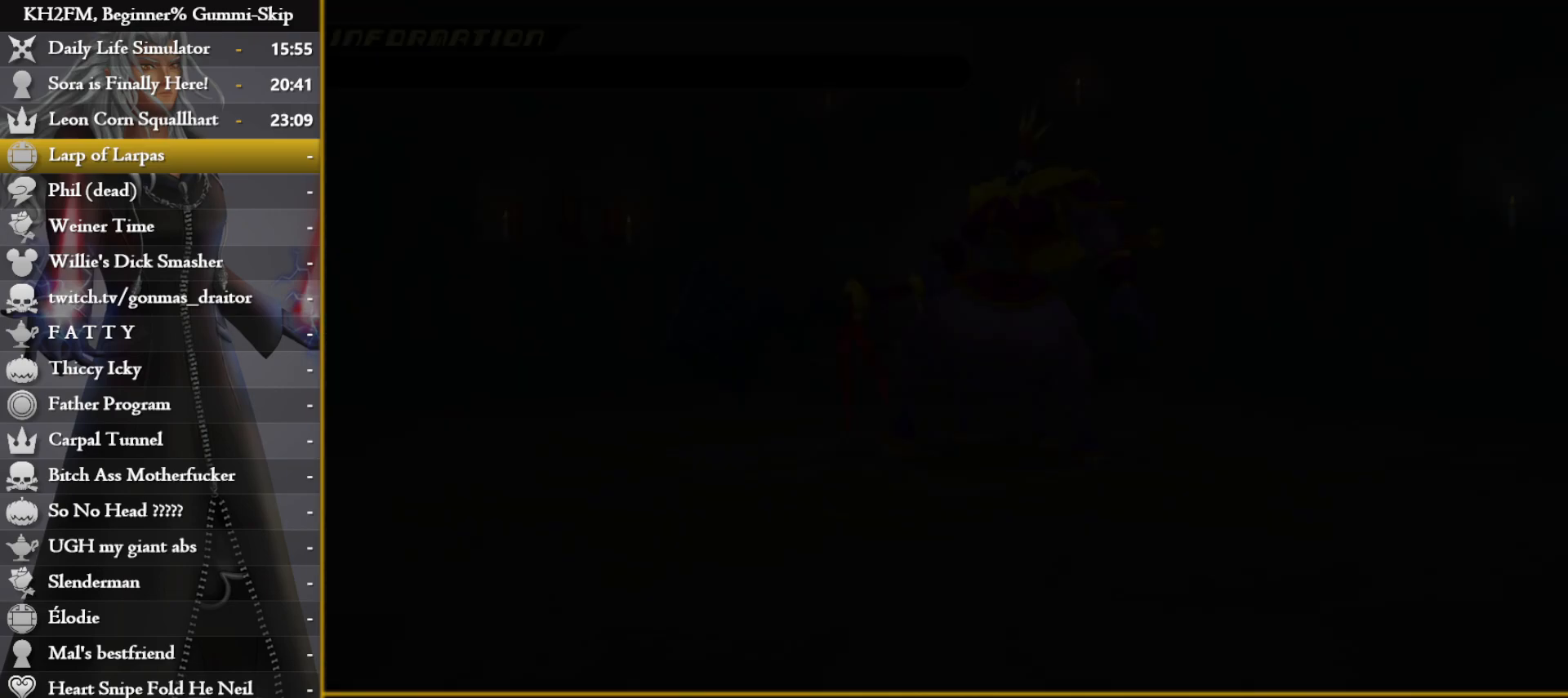
{"buttons": [], "left_stick": "up", "right_stick": "center", "events": [[33, "CROSS", "down"], [83, "CROSS", "up"]]}
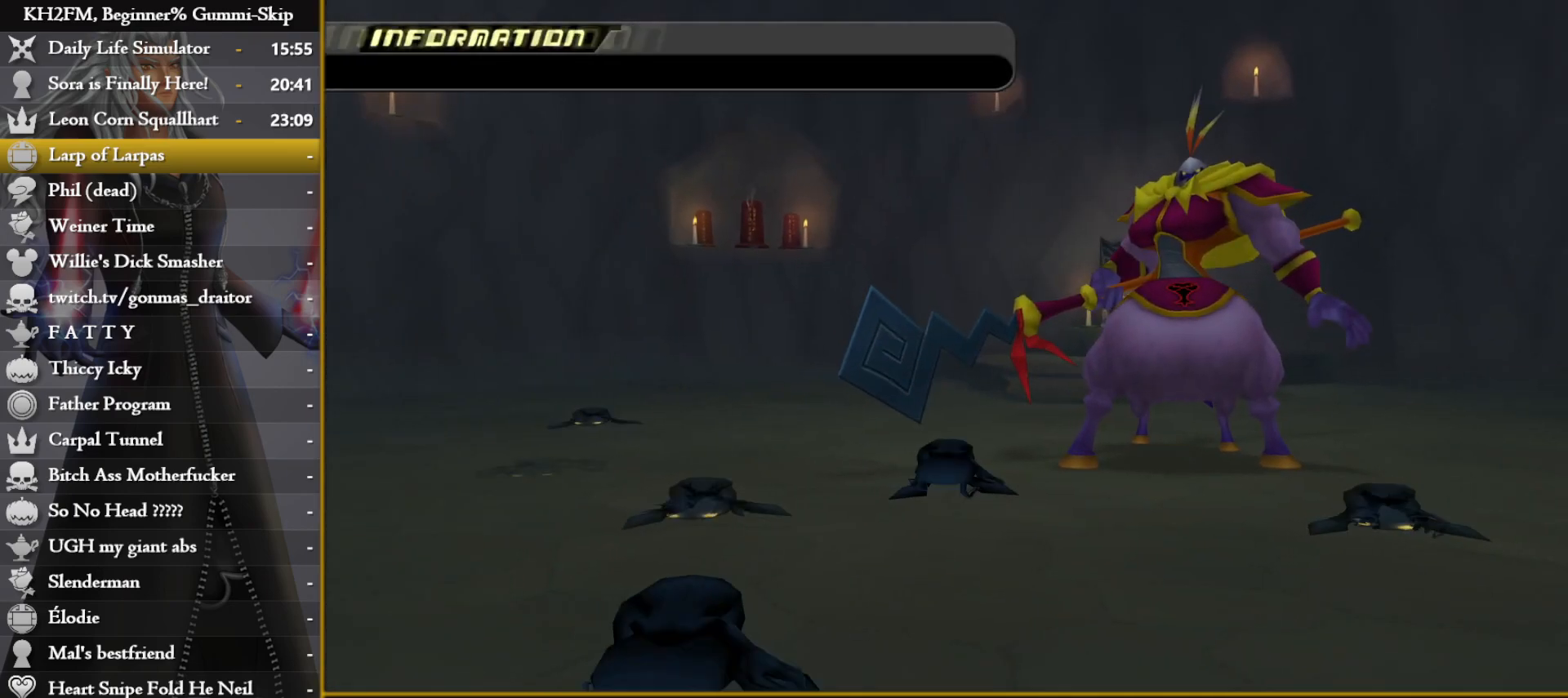
{"buttons": [], "left_stick": "up", "right_stick": "center", "events": []}
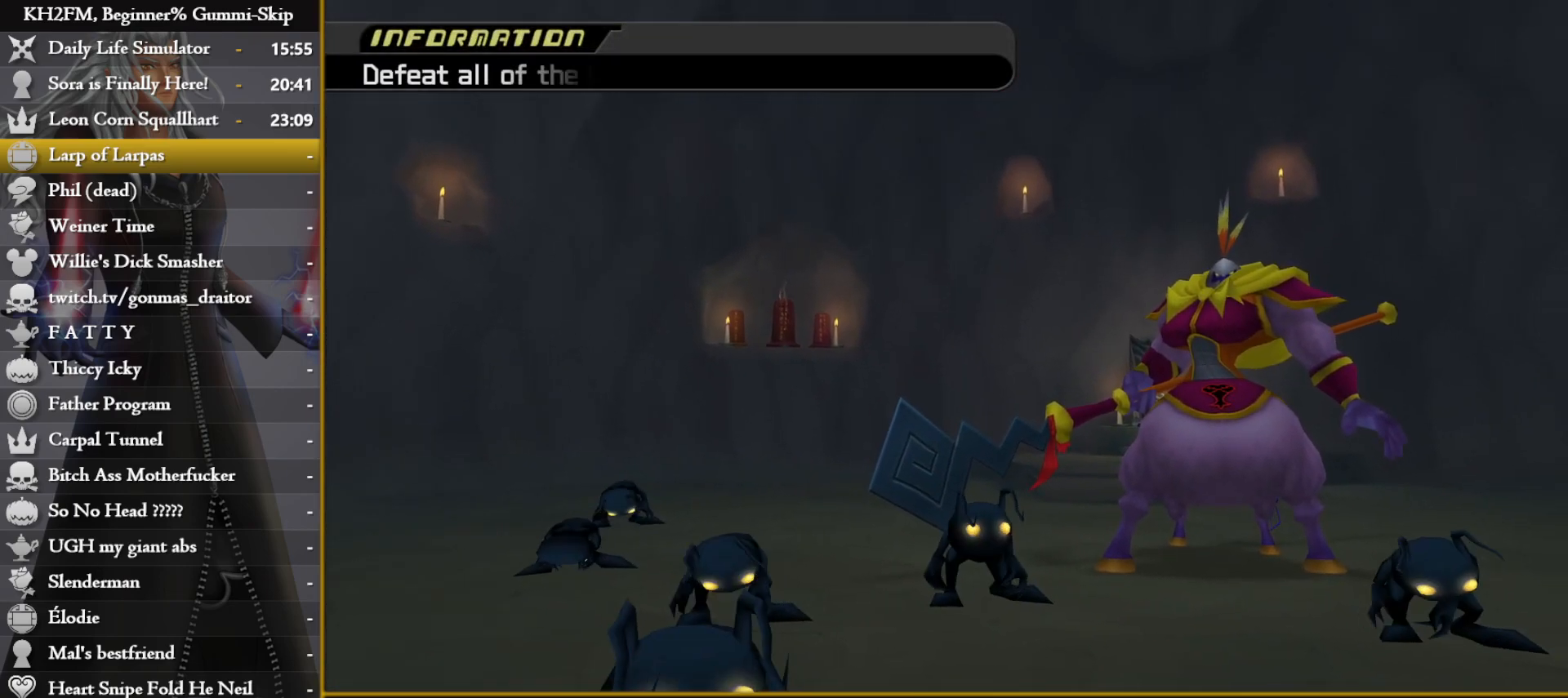
{"buttons": [], "left_stick": "up", "right_stick": "center", "events": []}
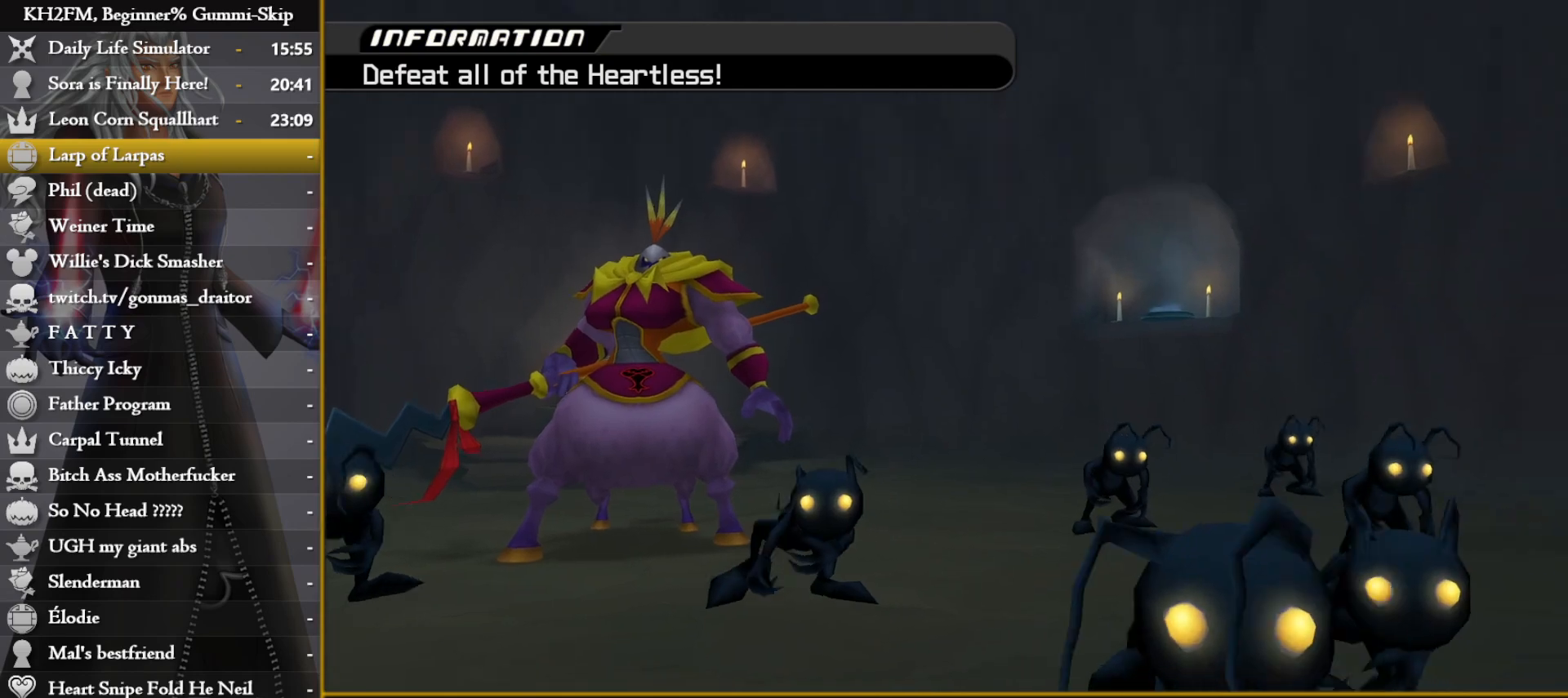
{"buttons": [], "left_stick": "up", "right_stick": "center", "events": []}
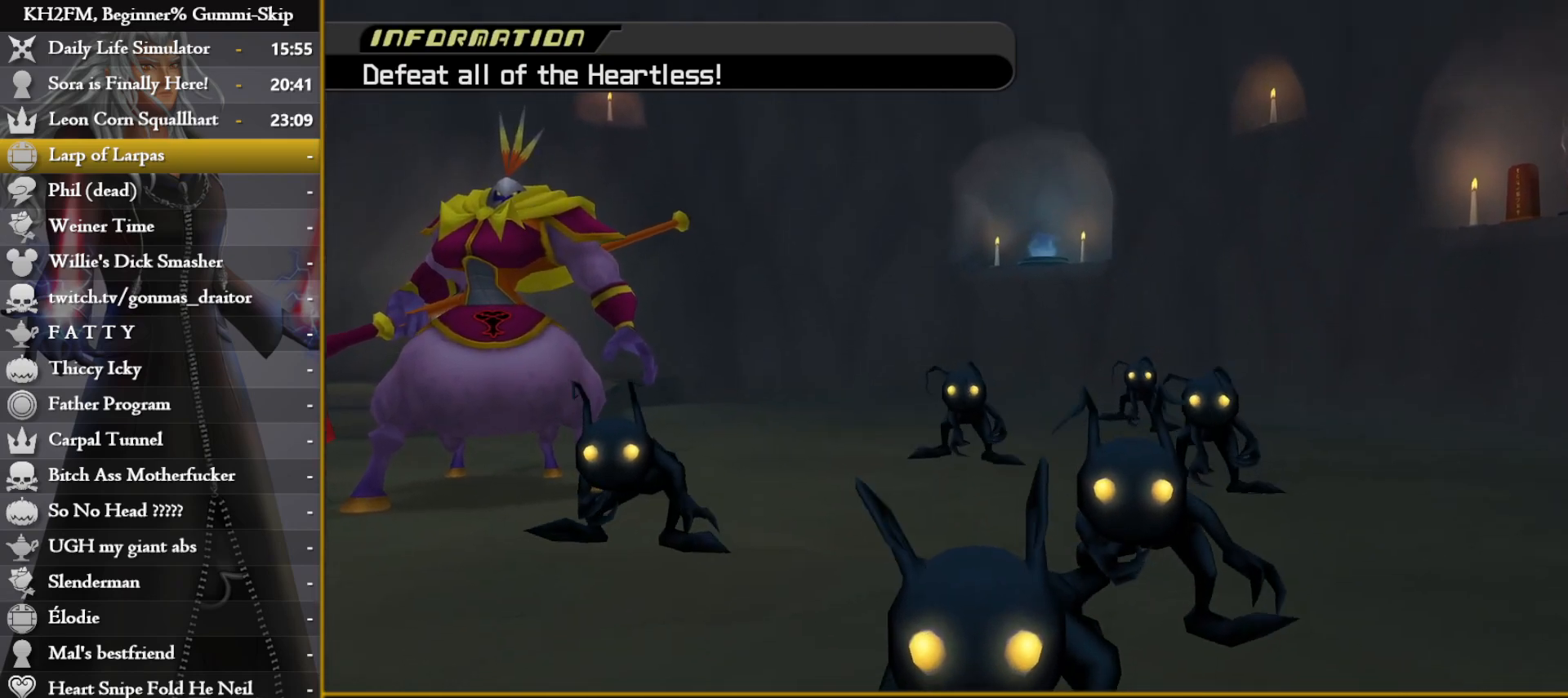
{"buttons": [], "left_stick": "center", "right_stick": "center", "events": [[417, "left_stick", "center"]]}
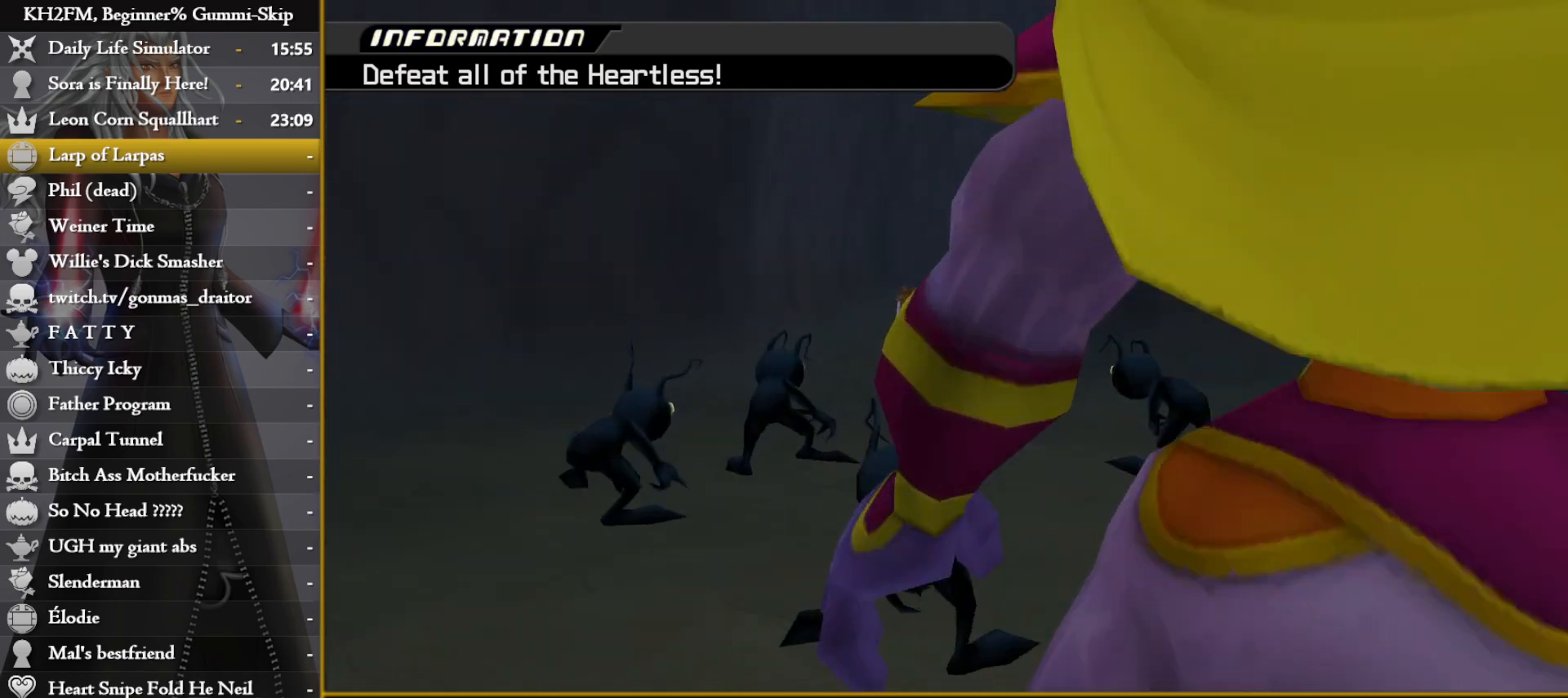
{"buttons": [], "left_stick": "center", "right_stick": "center", "events": []}
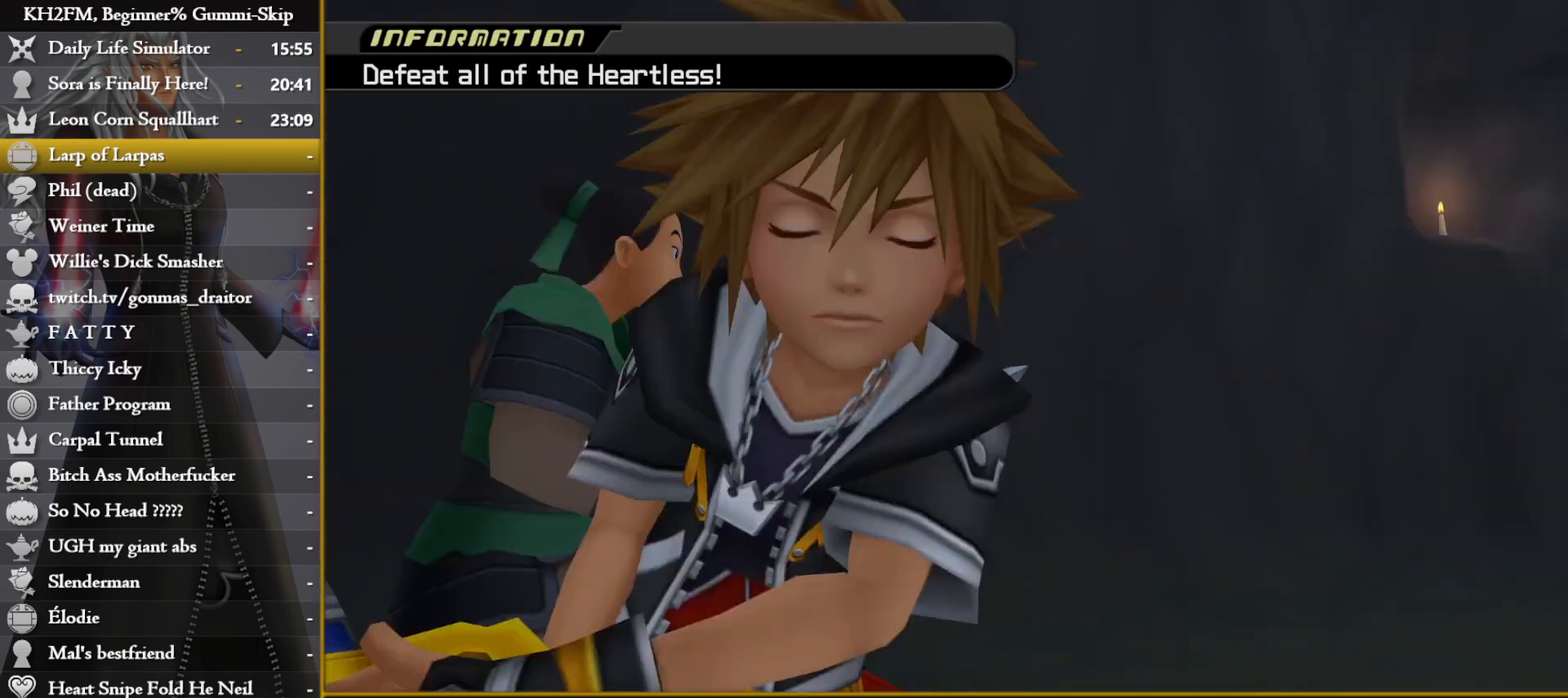
{"buttons": [], "left_stick": "up", "right_stick": "center", "events": [[33, "left_stick", "up"]]}
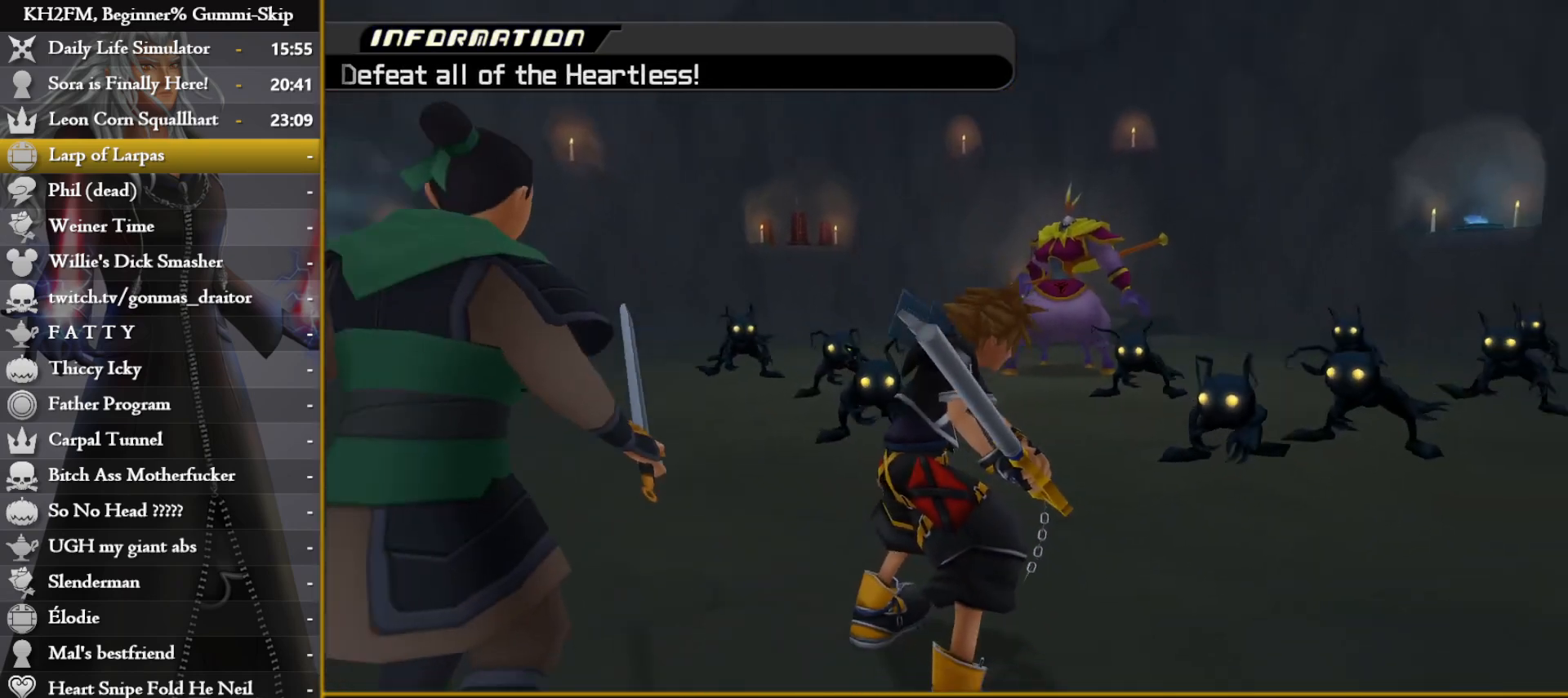
{"buttons": [], "left_stick": "up", "right_stick": "center", "events": []}
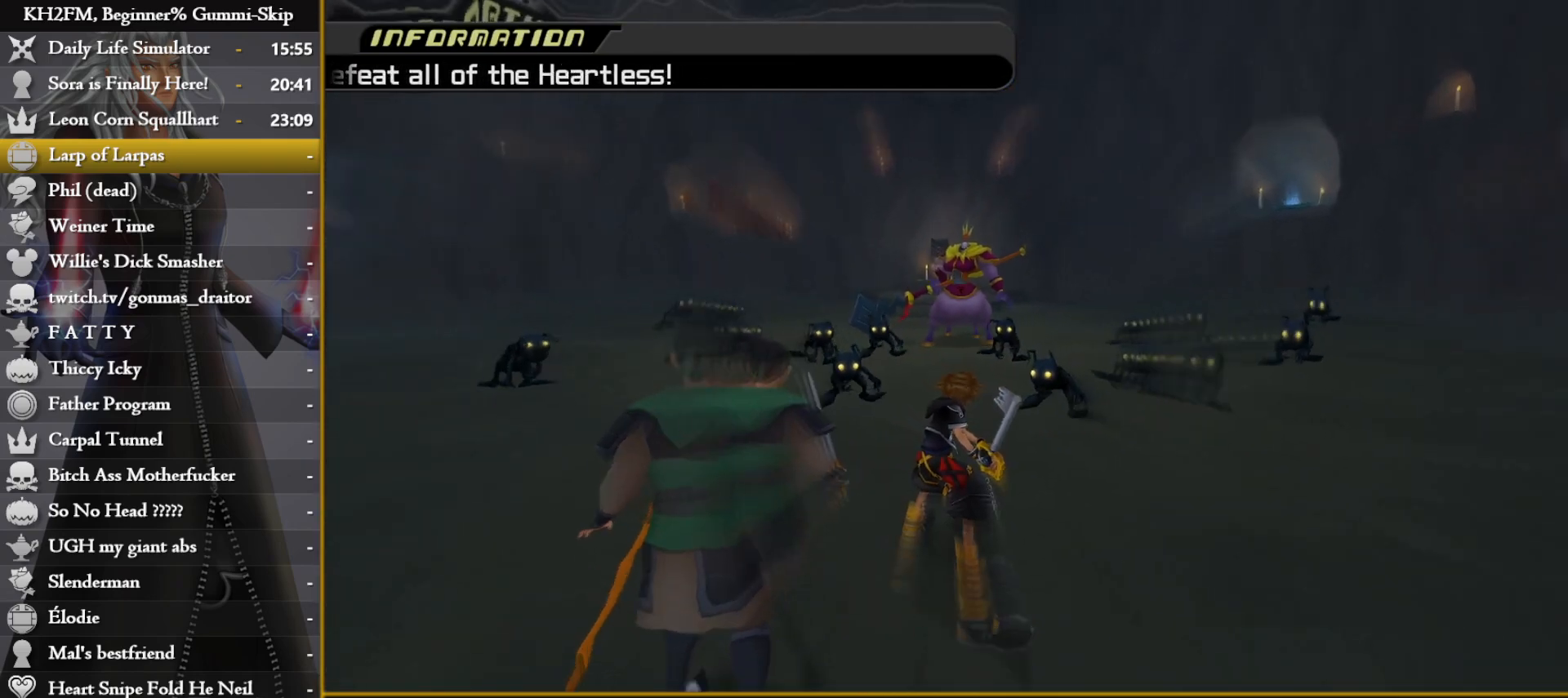
{"buttons": [], "left_stick": "up", "right_stick": "center", "events": []}
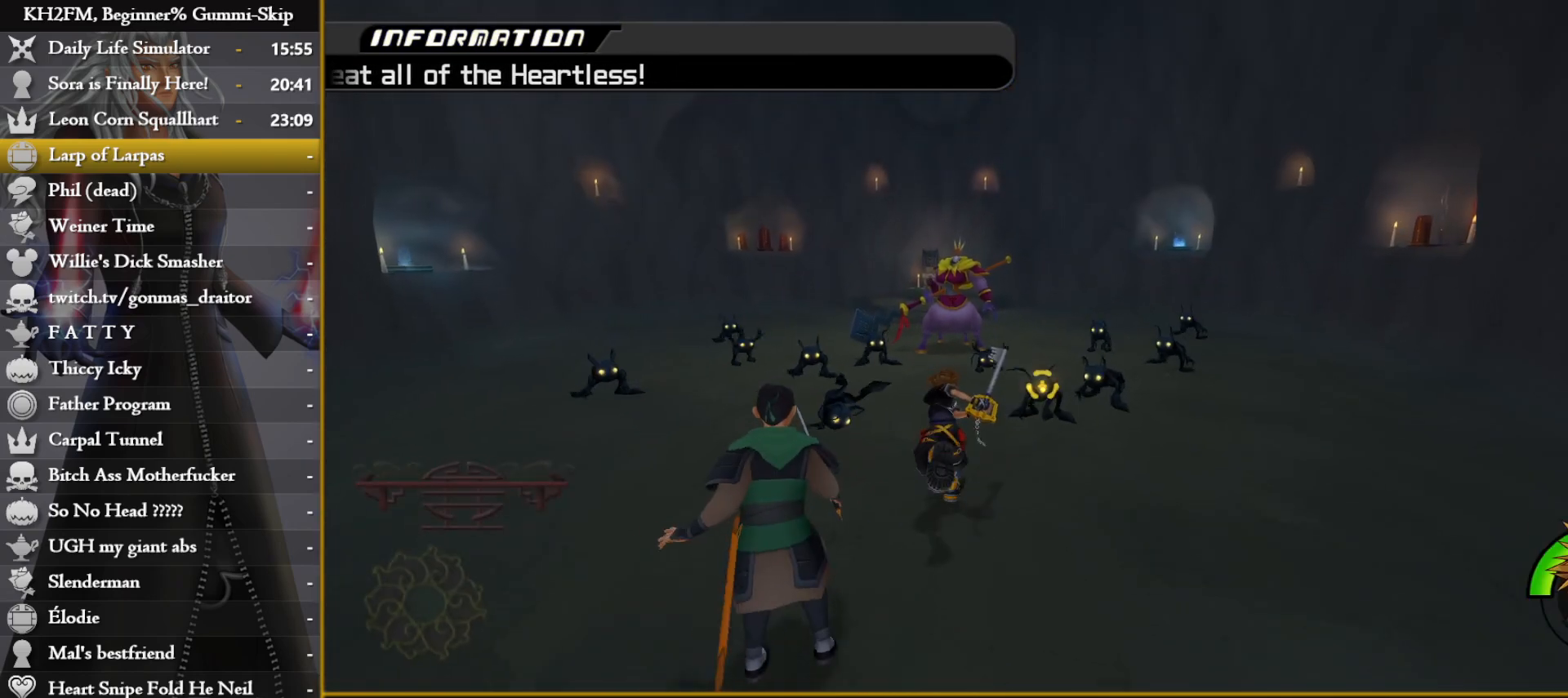
{"buttons": [], "left_stick": "up", "right_stick": "down-left", "events": [[217, "right_stick", "down-left"], [333, "right_stick", "center"], [450, "right_stick", "down-left"]]}
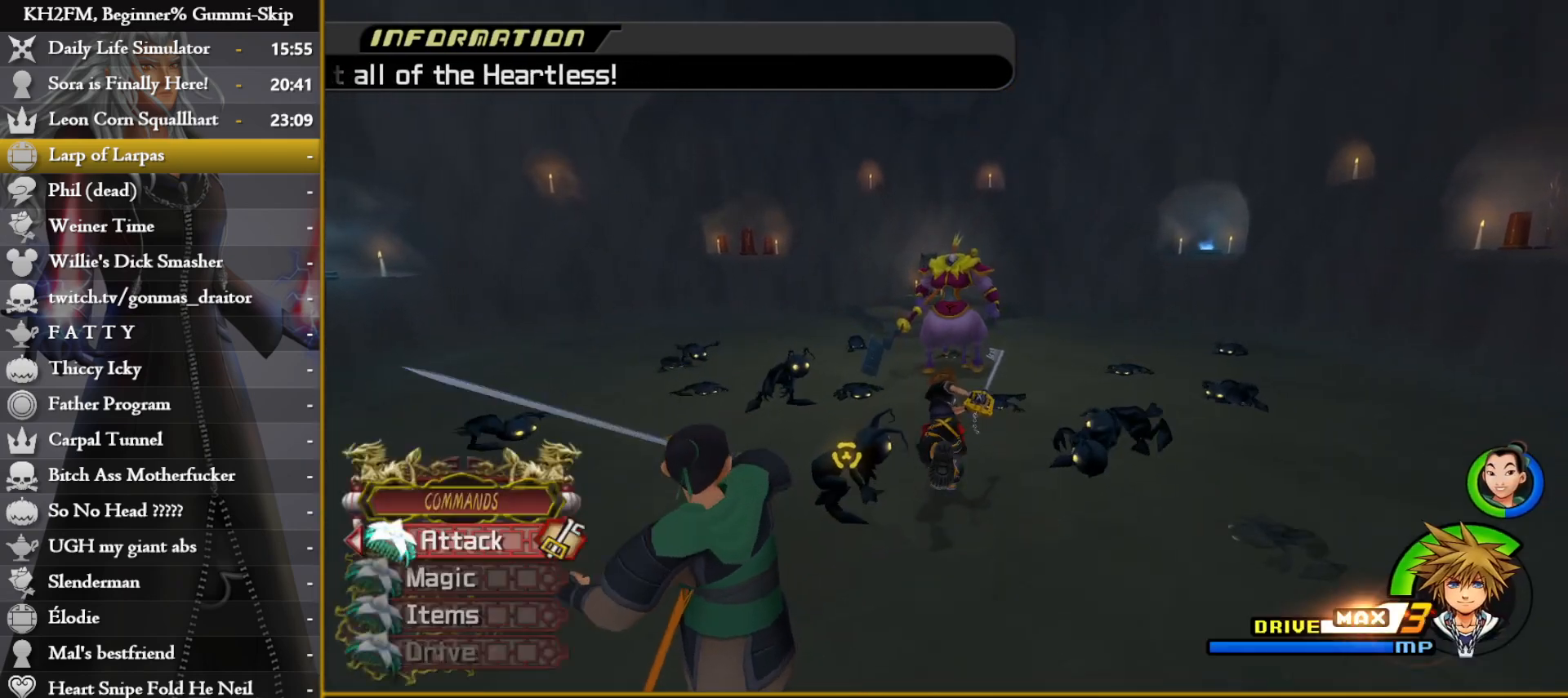
{"buttons": [], "left_stick": "up-right", "right_stick": "center", "events": [[117, "right_stick", "center"], [200, "right_stick", "left"], [267, "left_stick", "up-right"], [400, "right_stick", "center"]]}
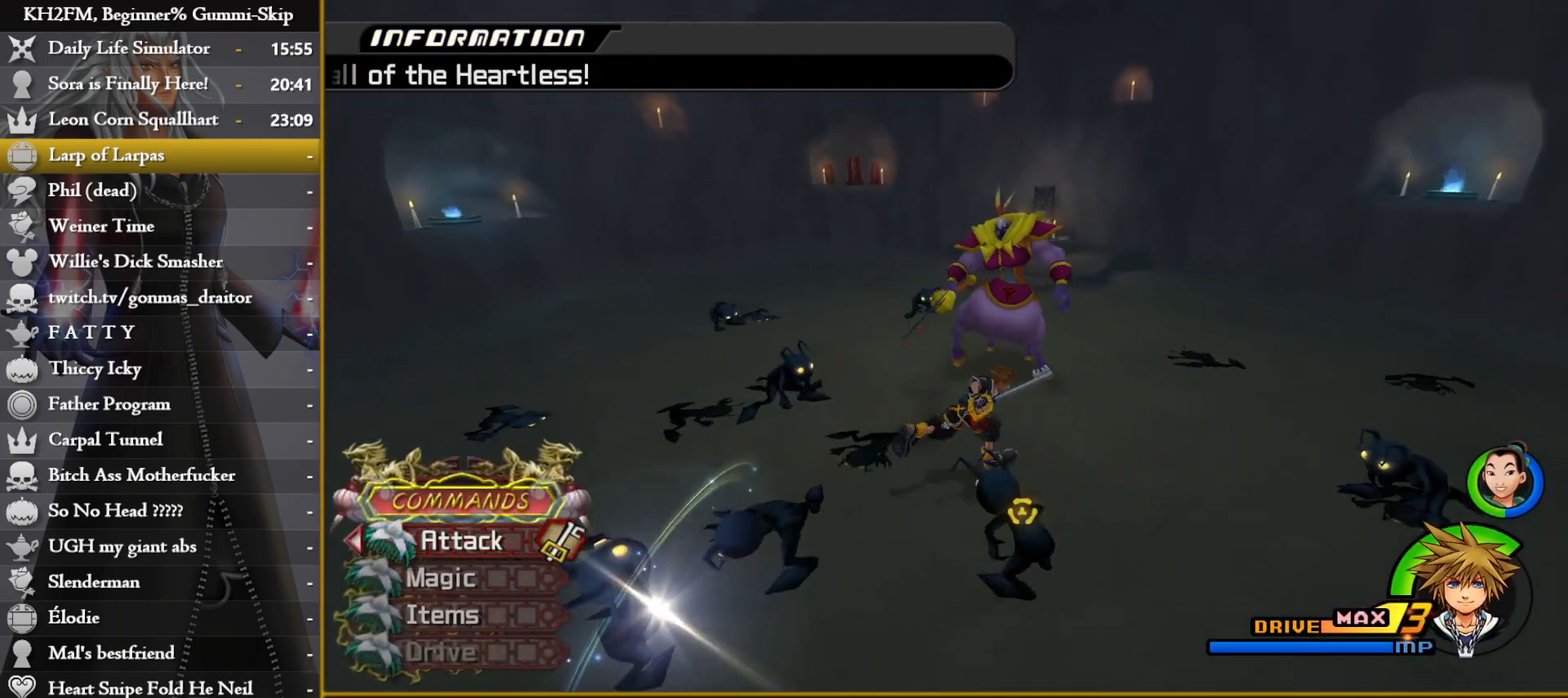
{"buttons": [], "left_stick": "up", "right_stick": "center", "events": [[33, "CIRCLE", "down"], [367, "left_stick", "up"], [483, "CIRCLE", "up"]]}